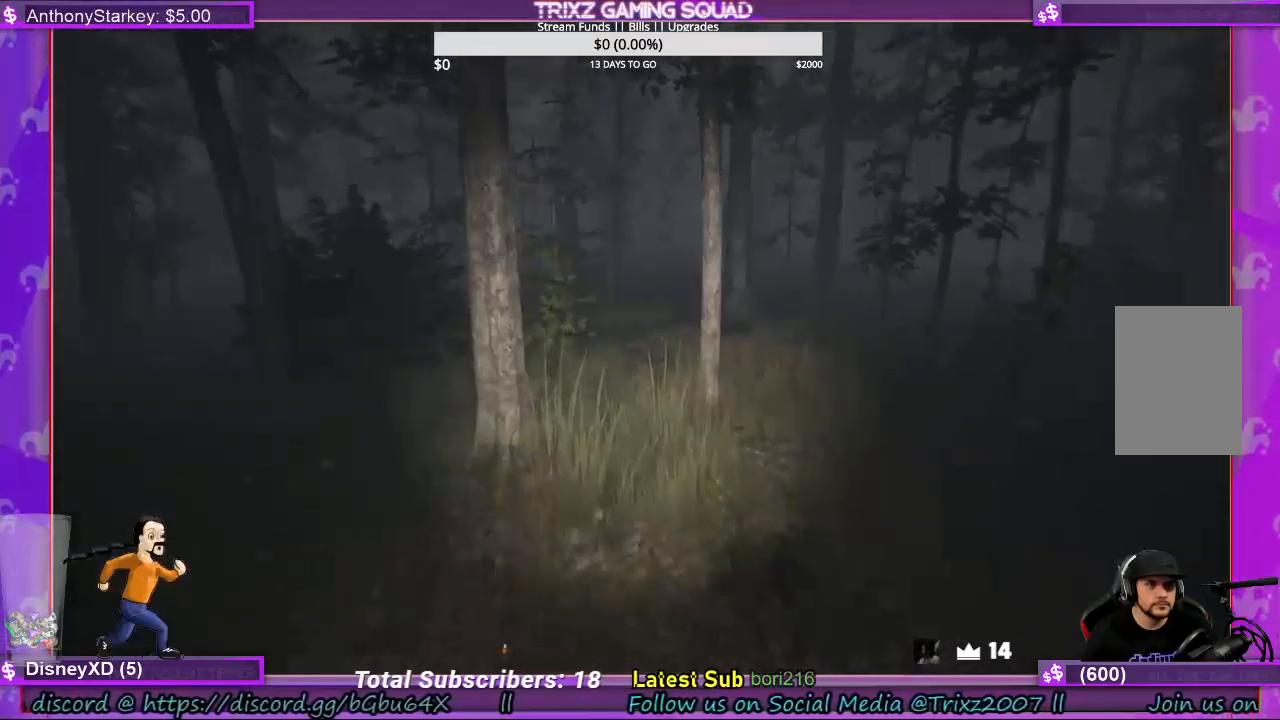
Gameplay with keyboard and mouse; each line is a JSON object with the keys and mouse buttons held at the frame after it. "events" lists presses ("down") and releases ("up") of "a", "ctrl", "d", "e", "f", "q", "r", "s", "shift", "space", "tab", "w", "mouse_left", "mouse_wheel", "mouse_right", "mouse_mb4" and "mouse_mb5" between this image and that frame as [ms after this image, input, new state], when the widget could be followed in between. "mouse_left", "mouse_wheel", "mouse_right", "mouse_mb4", "mouse_mb5" = the "left", "wheel", "right", "mb4", "mb5" buttons of the "mouse" list. No other keys are recorded. "wheel" means that the mouse wheel is clicked or scrolled. Mouse movement is not recorded.
{"keys": ["shift", "w"], "mouse": [], "events": []}
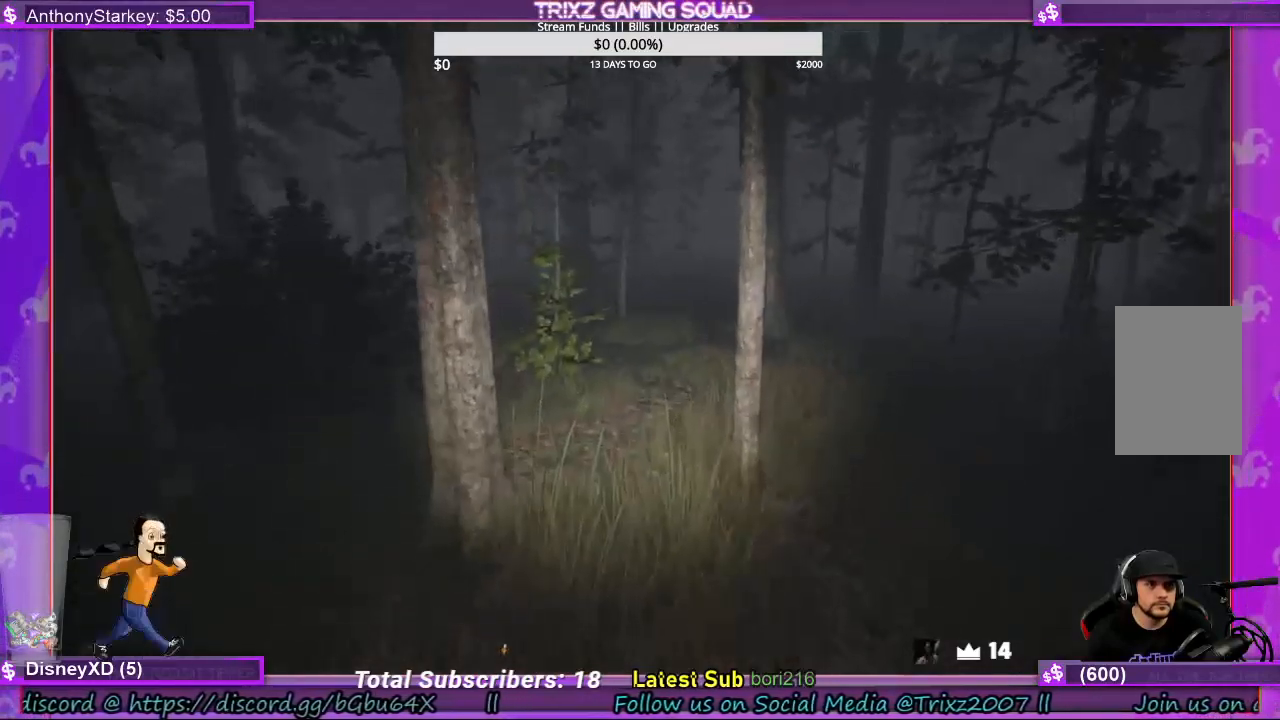
{"keys": ["shift", "w"], "mouse": [], "events": []}
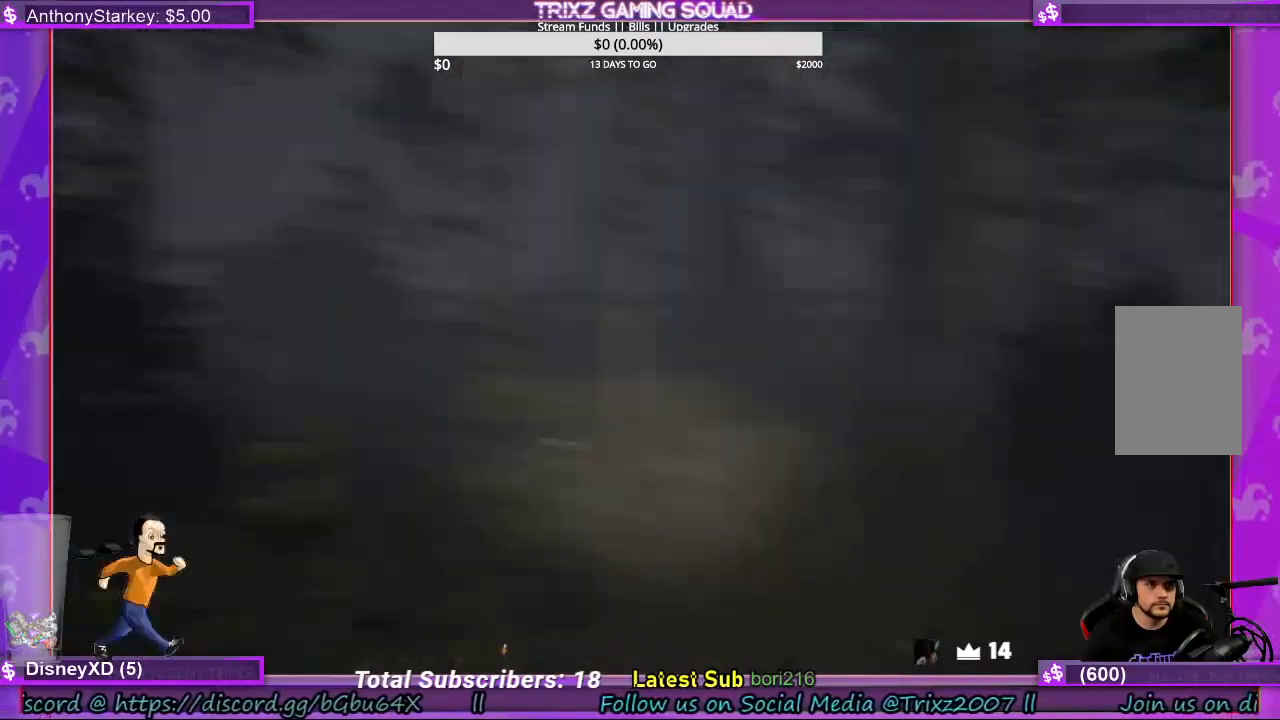
{"keys": ["a", "shift", "w"], "mouse": [], "events": [[167, "a", "down"]]}
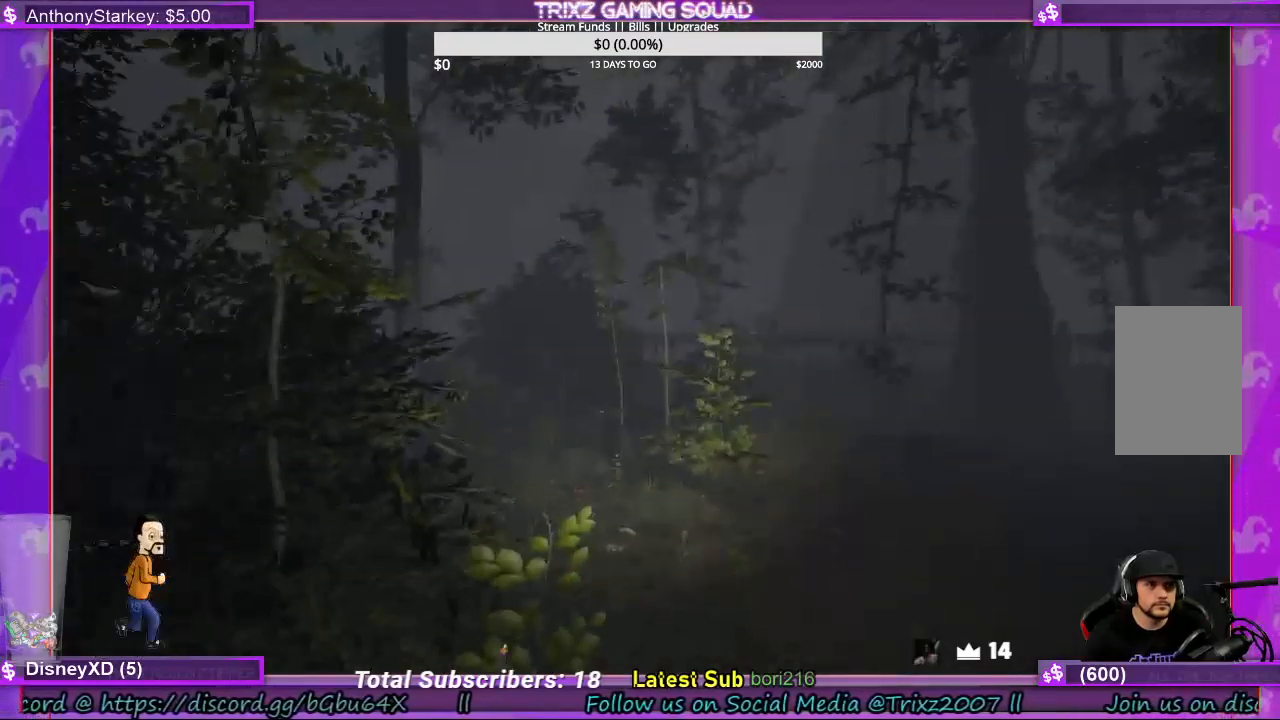
{"keys": ["shift", "w"], "mouse": [], "events": [[33, "a", "up"]]}
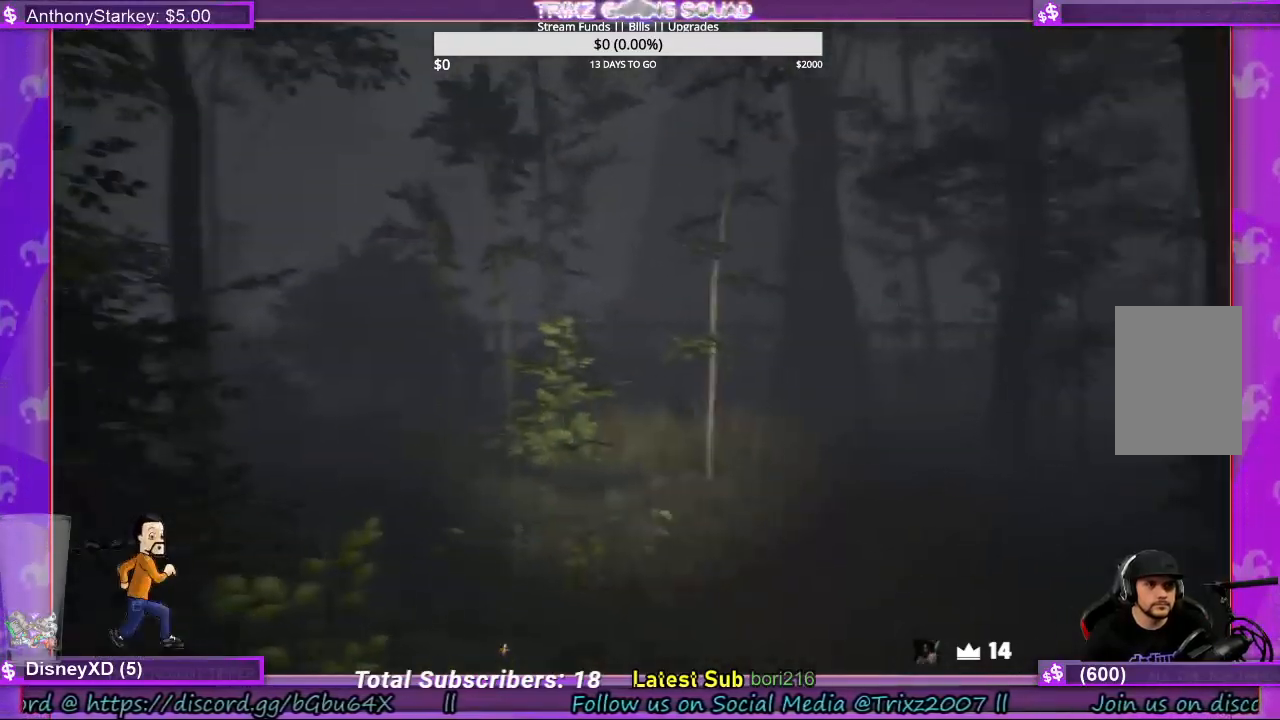
{"keys": ["shift", "w"], "mouse": [], "events": [[300, "d", "down"], [500, "d", "up"]]}
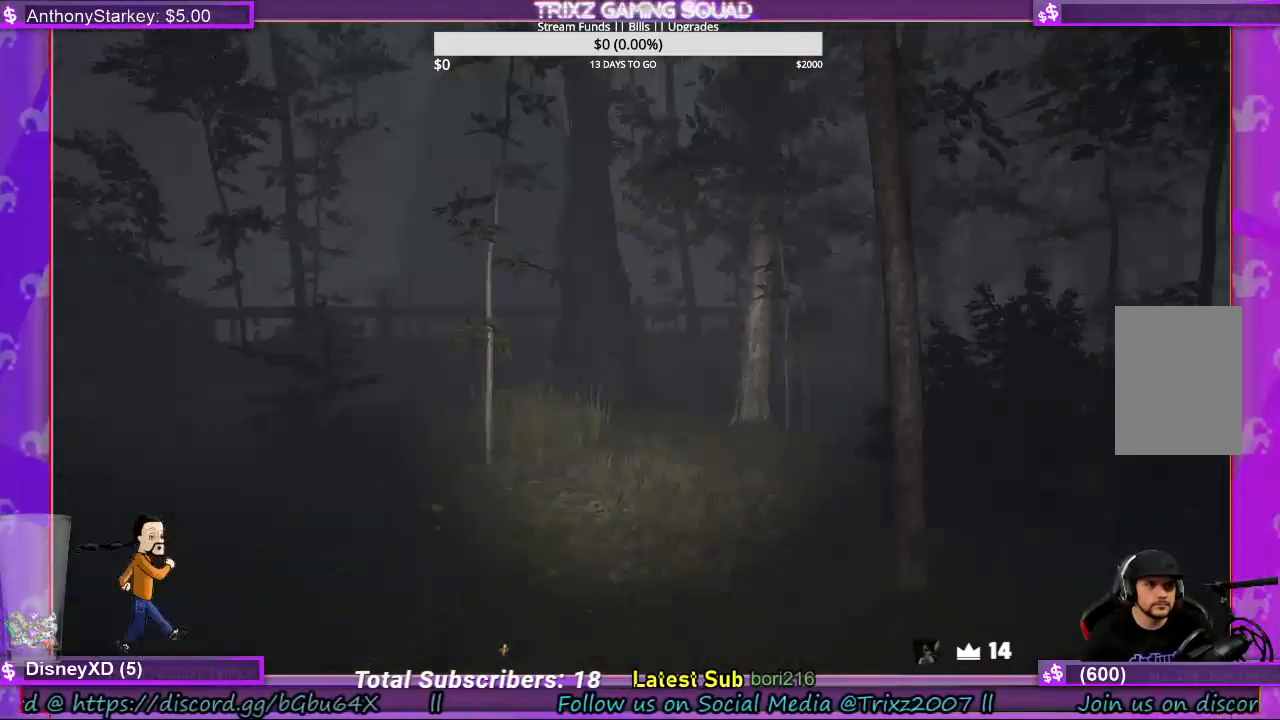
{"keys": ["a", "shift", "w"], "mouse": [], "events": [[67, "a", "down"], [200, "d", "down"], [233, "a", "up"], [400, "a", "down"], [433, "d", "up"]]}
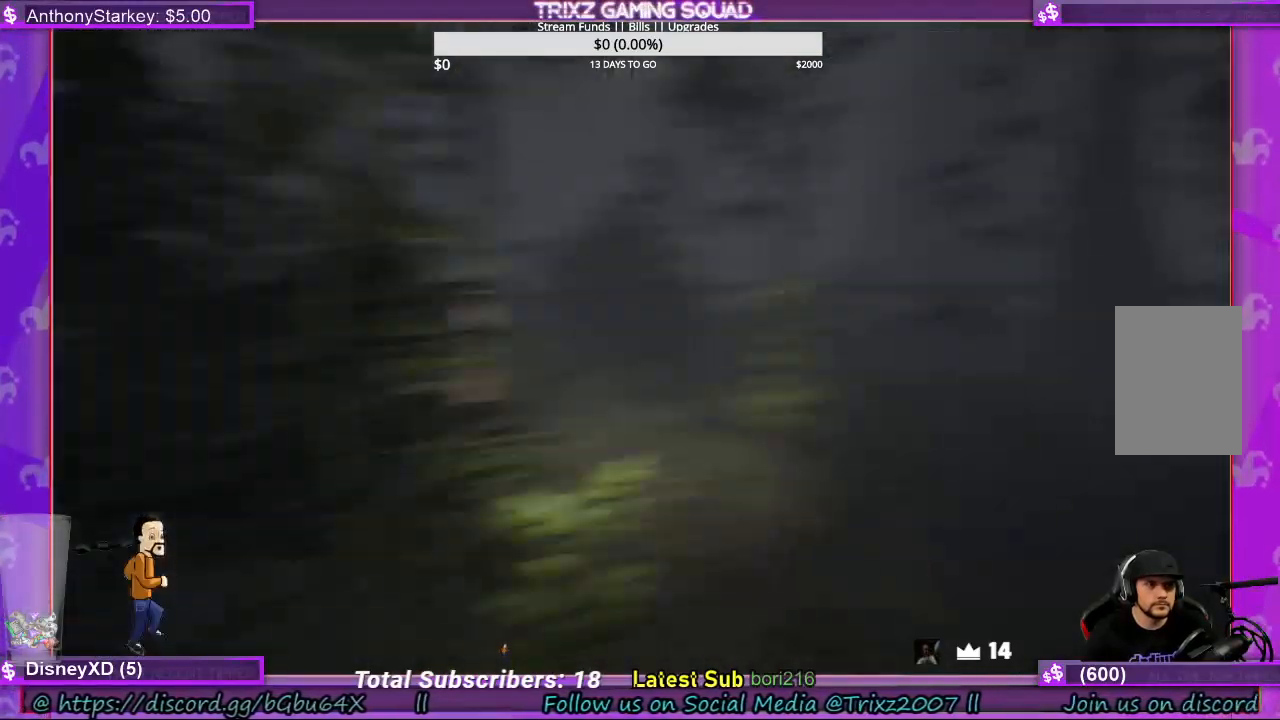
{"keys": ["a", "shift", "w"], "mouse": [], "events": []}
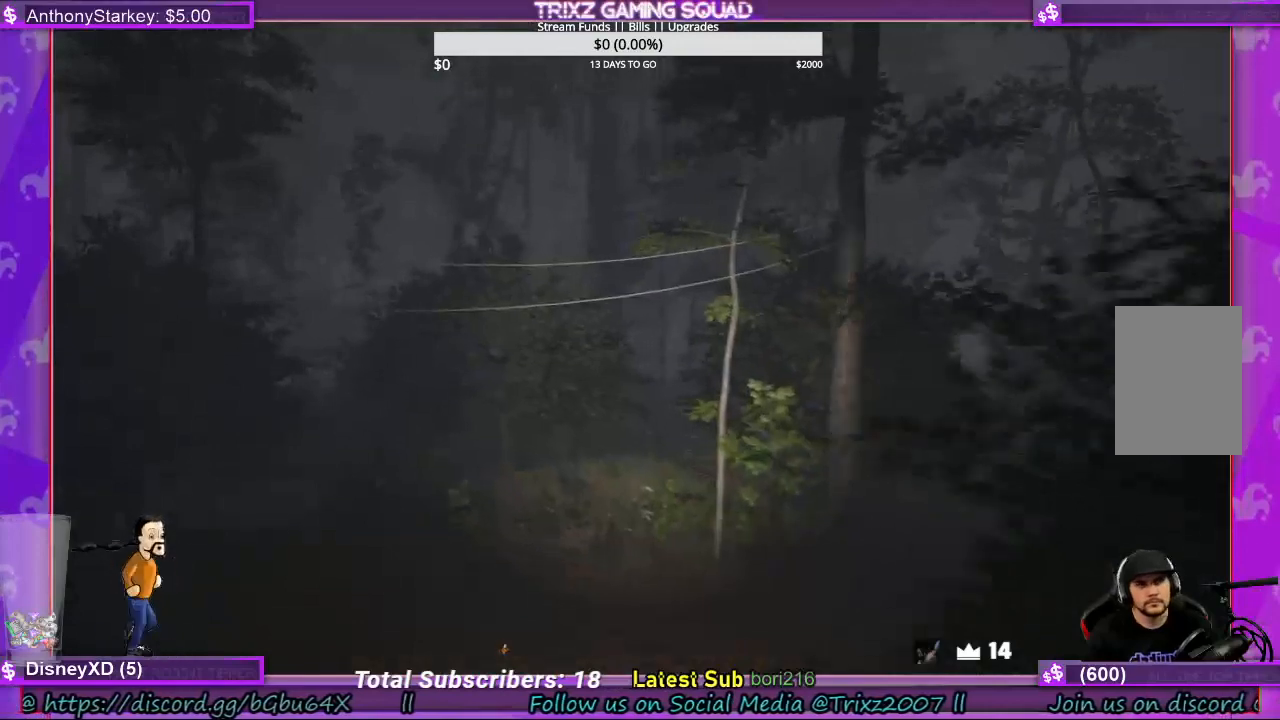
{"keys": ["shift", "w"], "mouse": [], "events": [[133, "a", "up"]]}
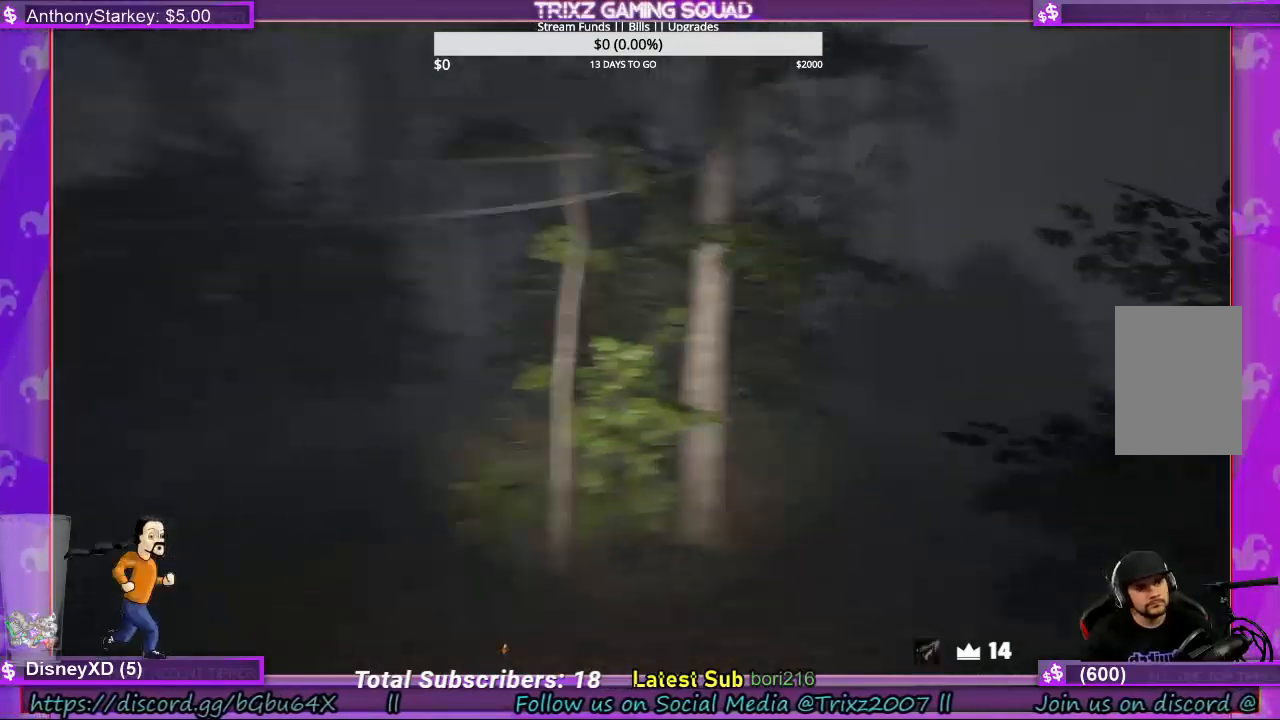
{"keys": ["shift", "w"], "mouse": [], "events": []}
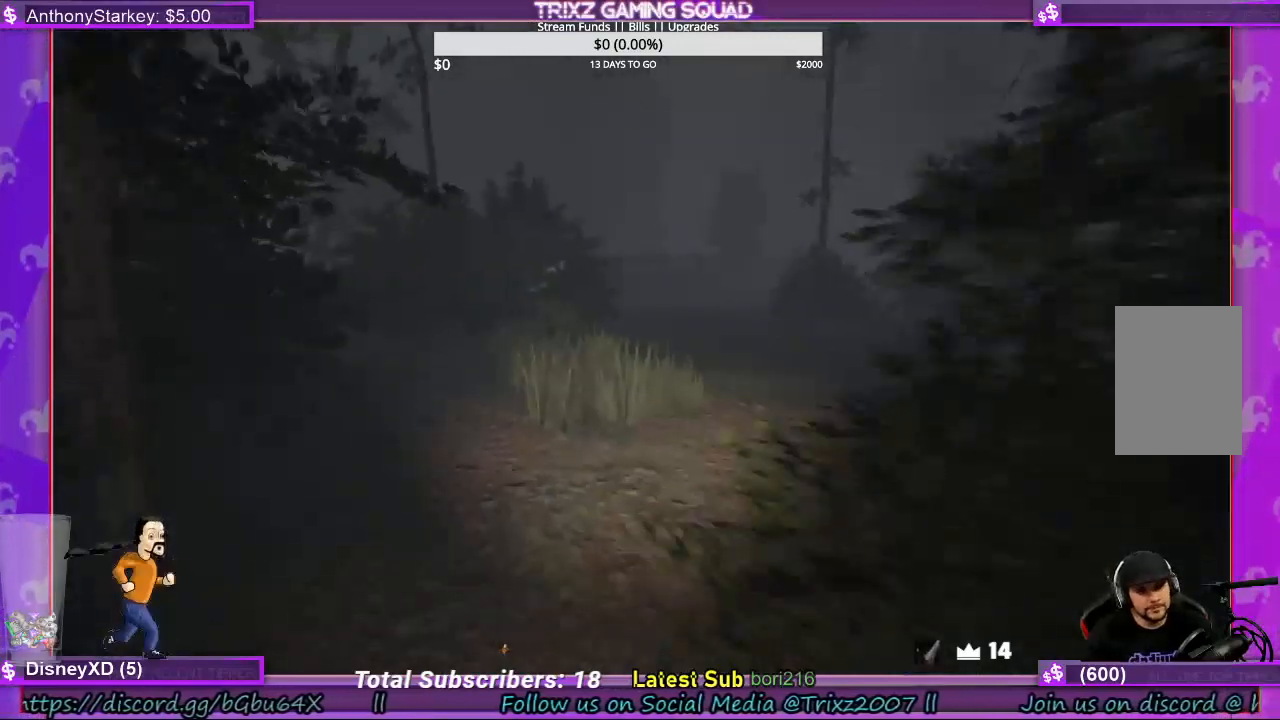
{"keys": ["shift", "w"], "mouse": [], "events": [[33, "a", "down"], [167, "a", "up"]]}
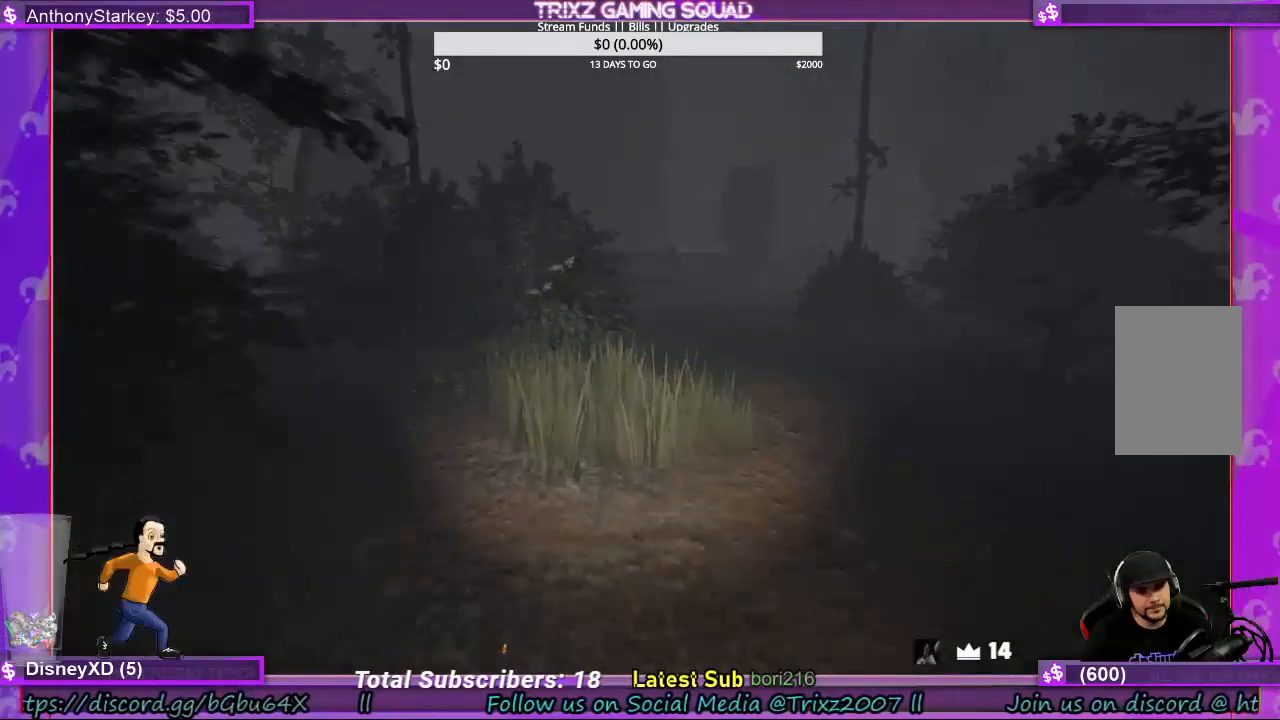
{"keys": ["shift", "w"], "mouse": [], "events": []}
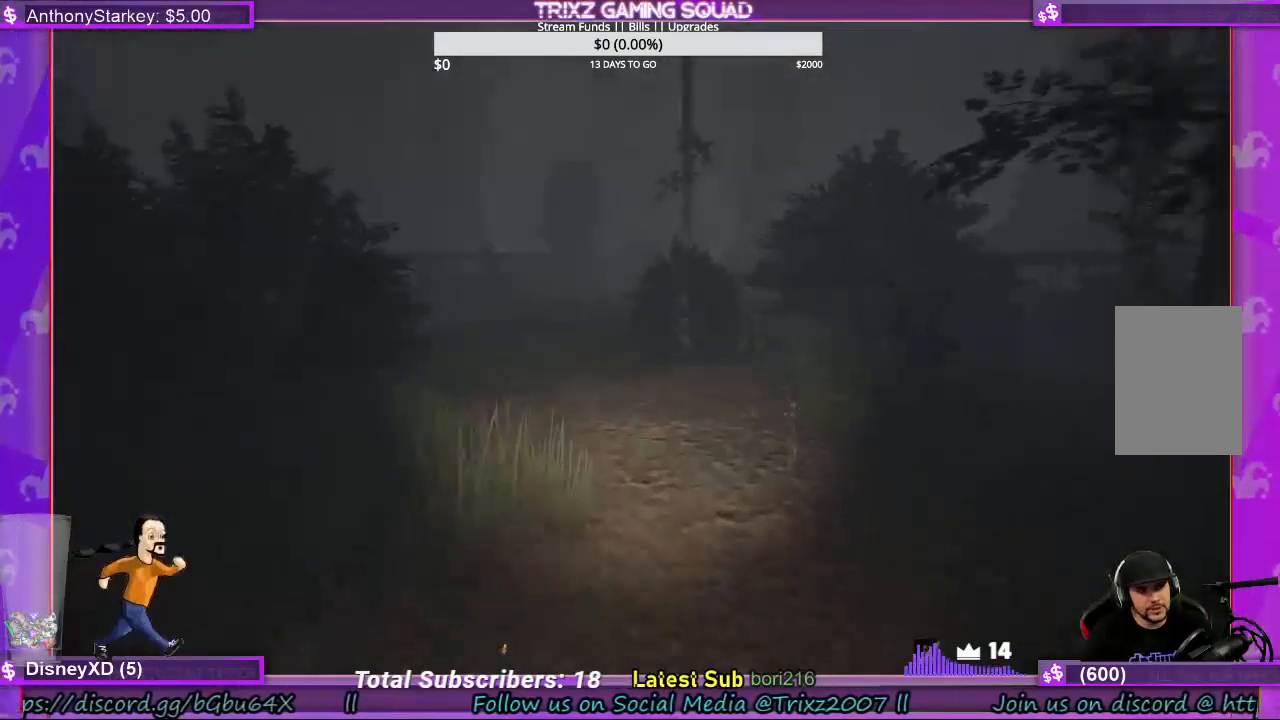
{"keys": ["shift", "w"], "mouse": [], "events": []}
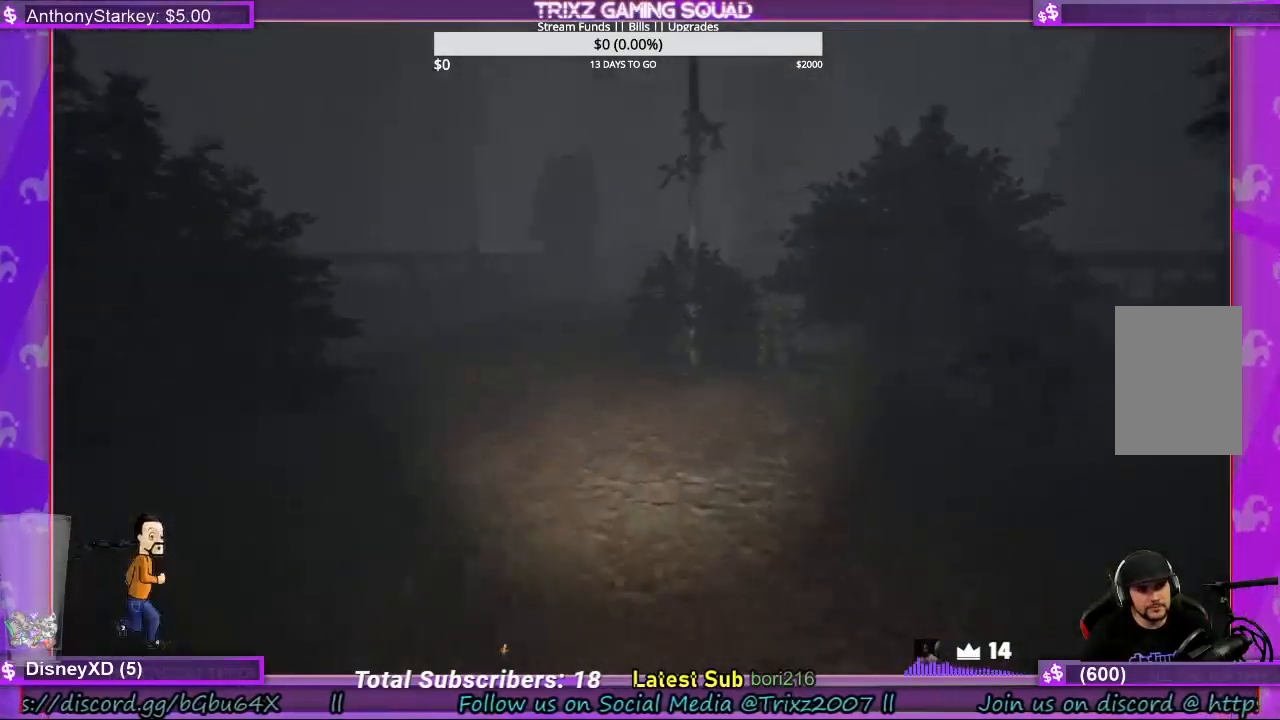
{"keys": ["shift", "w"], "mouse": [], "events": []}
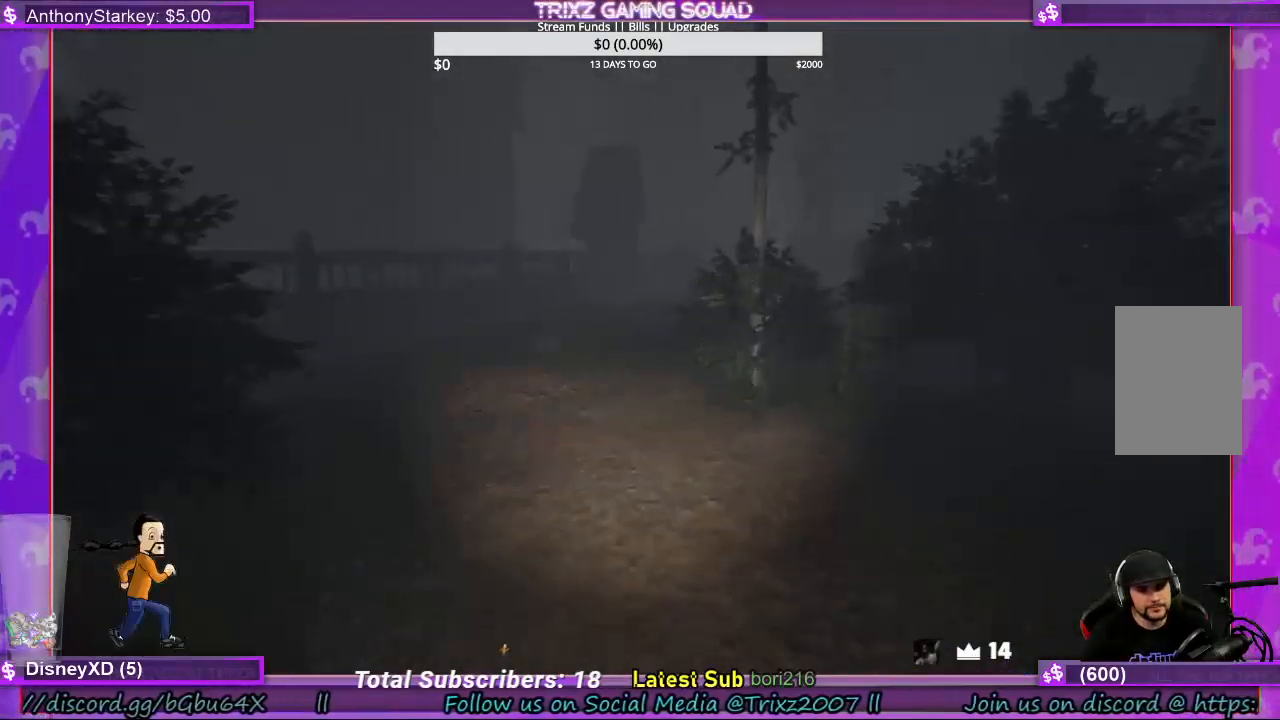
{"keys": ["shift", "w"], "mouse": [], "events": []}
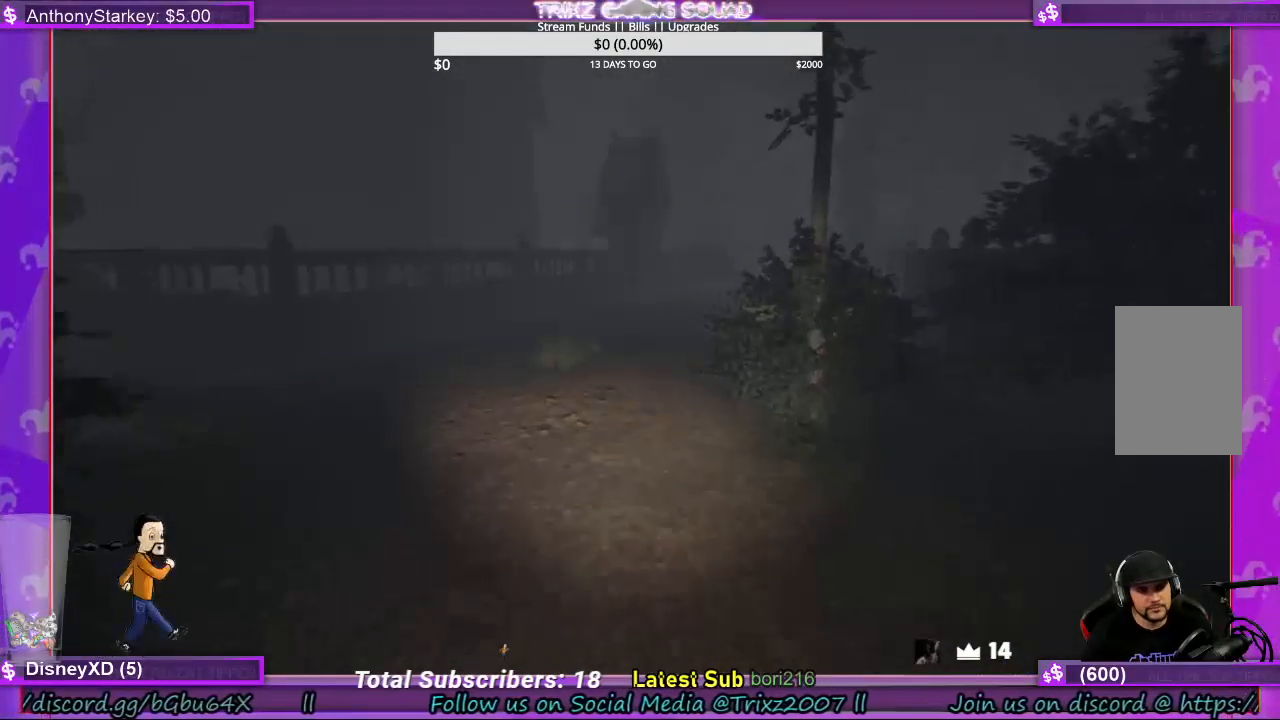
{"keys": ["shift", "w"], "mouse": [], "events": []}
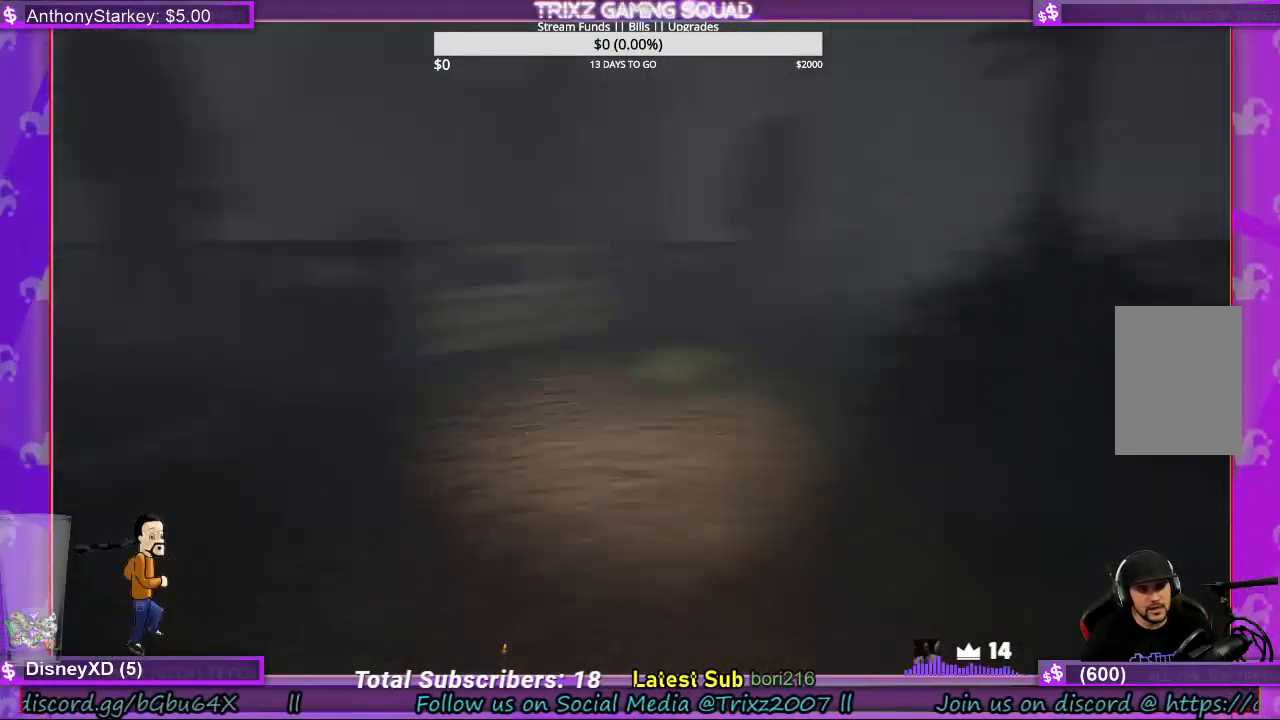
{"keys": ["d", "shift", "w"], "mouse": [], "events": [[33, "d", "down"]]}
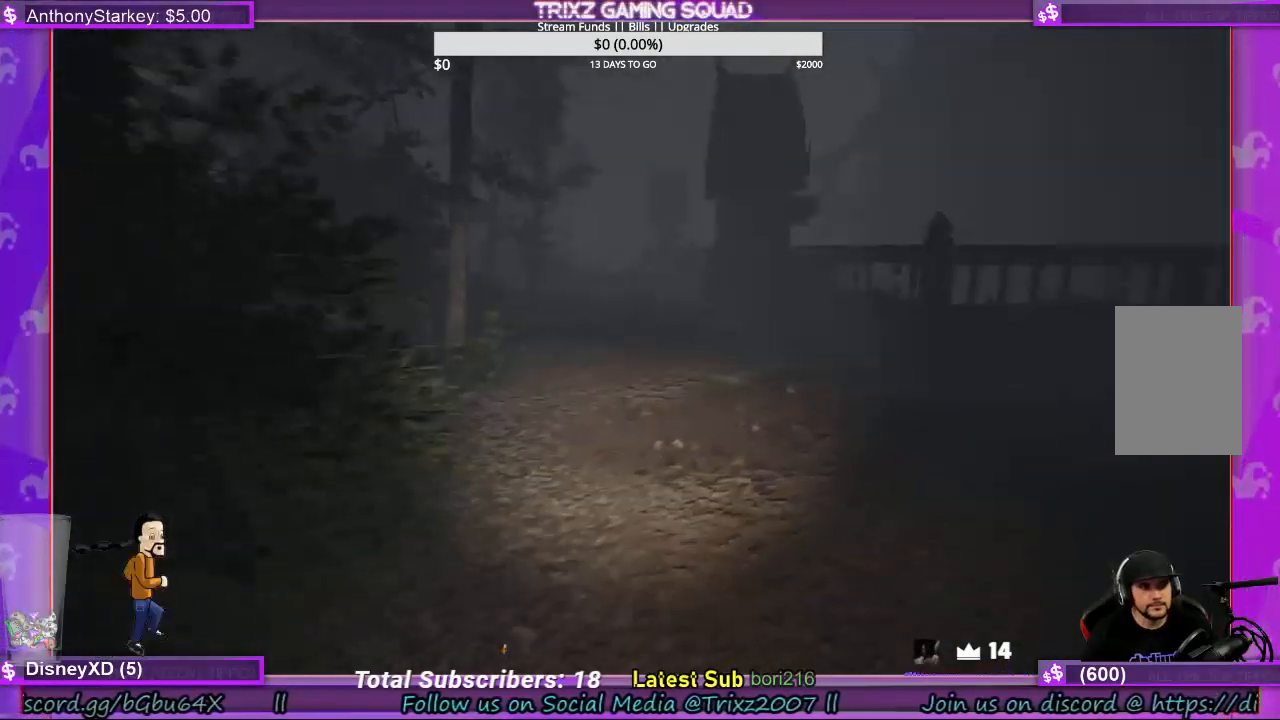
{"keys": ["shift", "w"], "mouse": [], "events": [[500, "d", "up"]]}
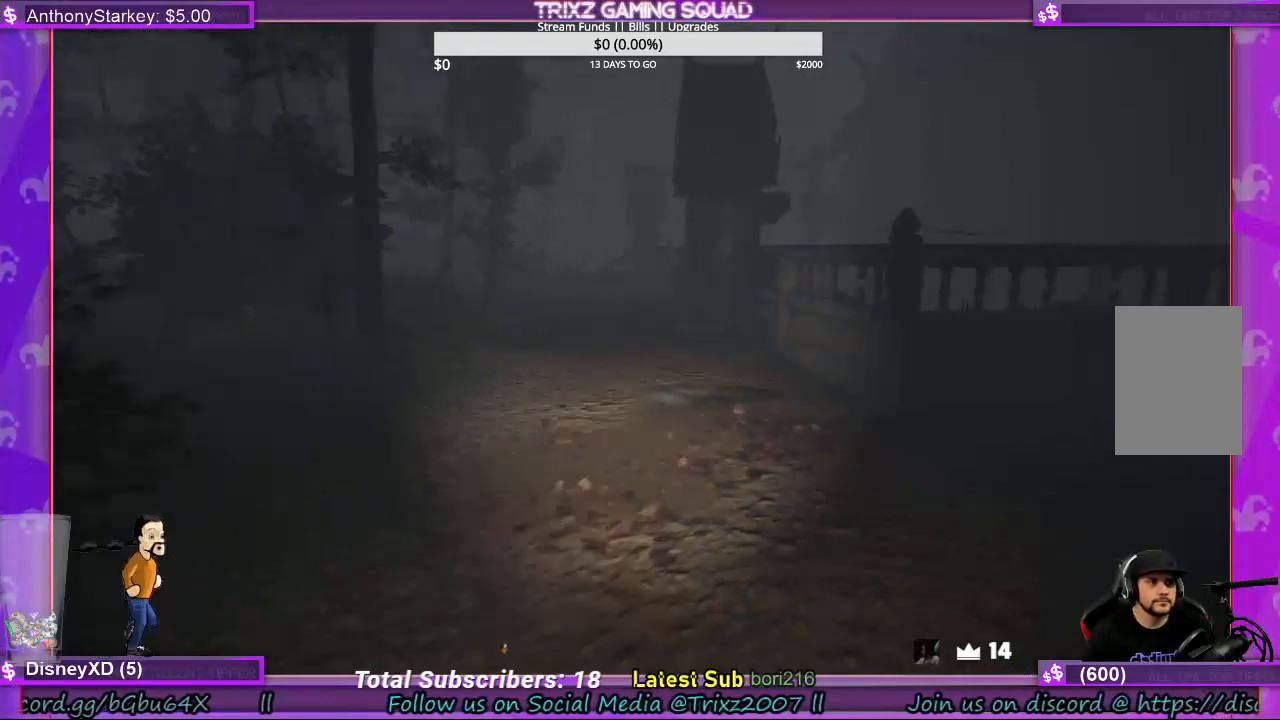
{"keys": ["shift", "w"], "mouse": [], "events": []}
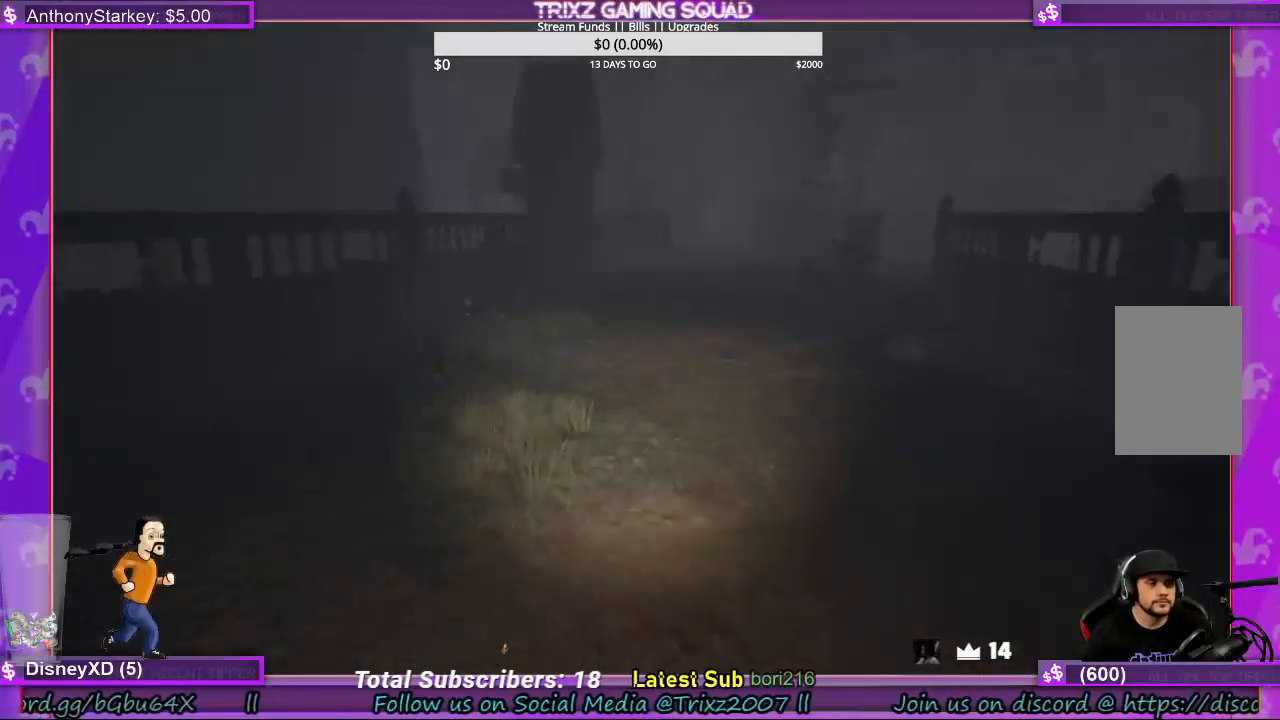
{"keys": ["a", "shift"], "mouse": [], "events": [[67, "a", "down"], [233, "w", "up"]]}
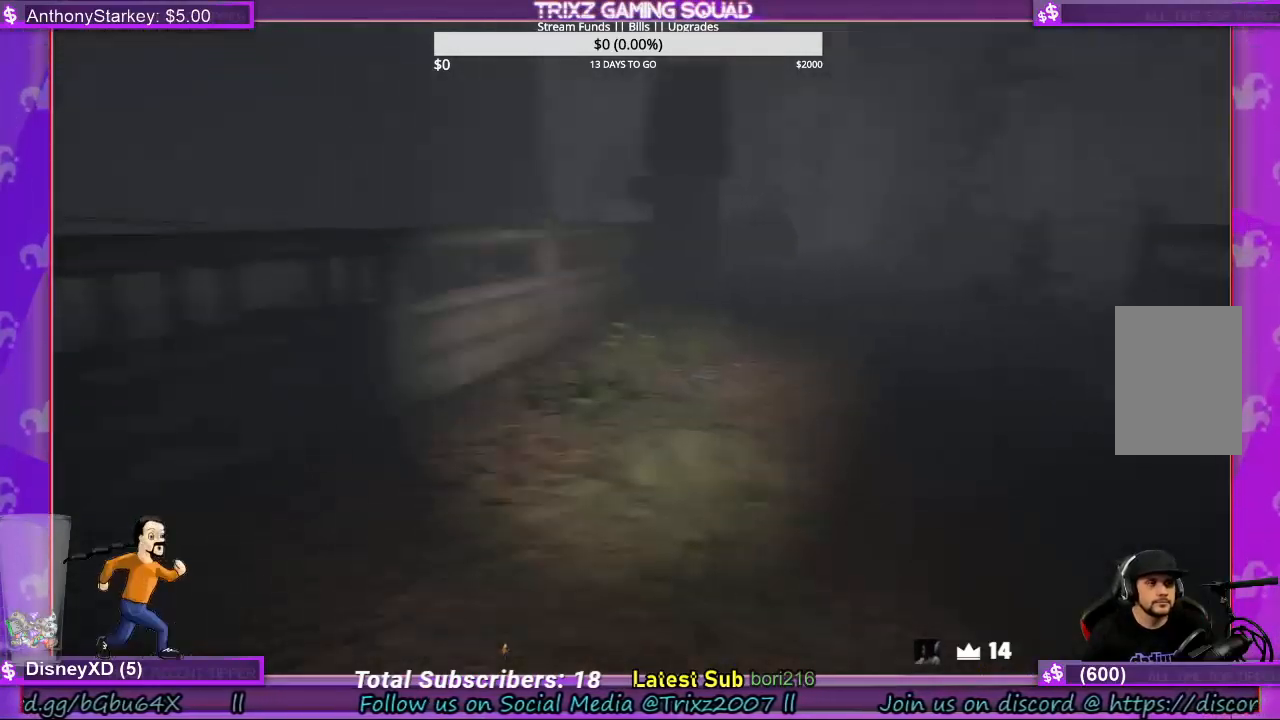
{"keys": ["shift", "w"], "mouse": [], "events": [[133, "w", "down"], [300, "a", "up"]]}
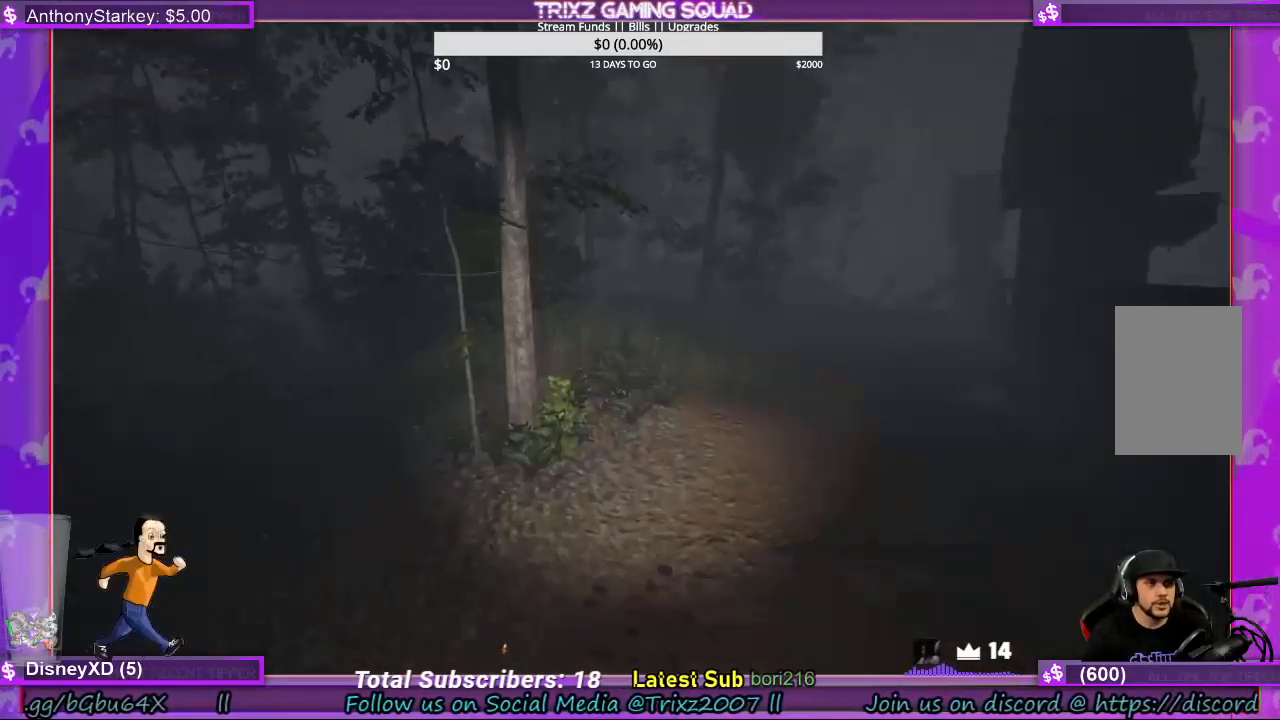
{"keys": ["shift", "w"], "mouse": [], "events": [[200, "d", "down"], [333, "d", "up"]]}
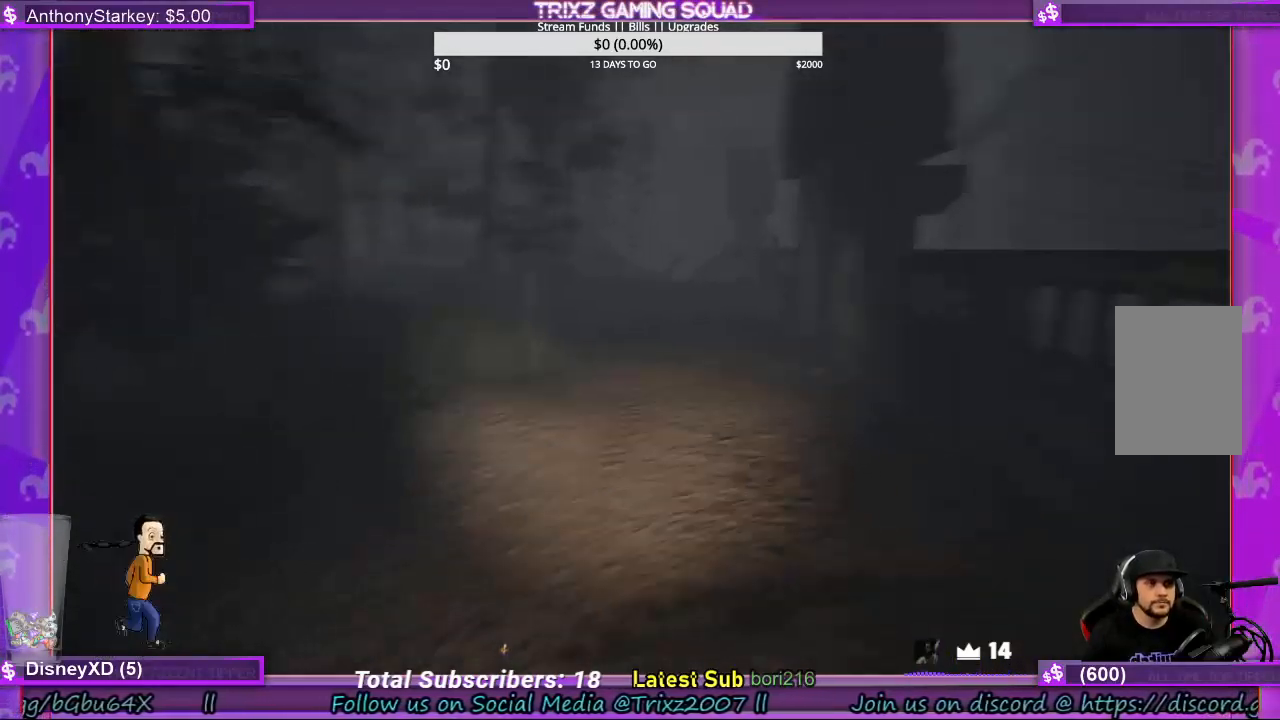
{"keys": ["shift", "w"], "mouse": [], "events": []}
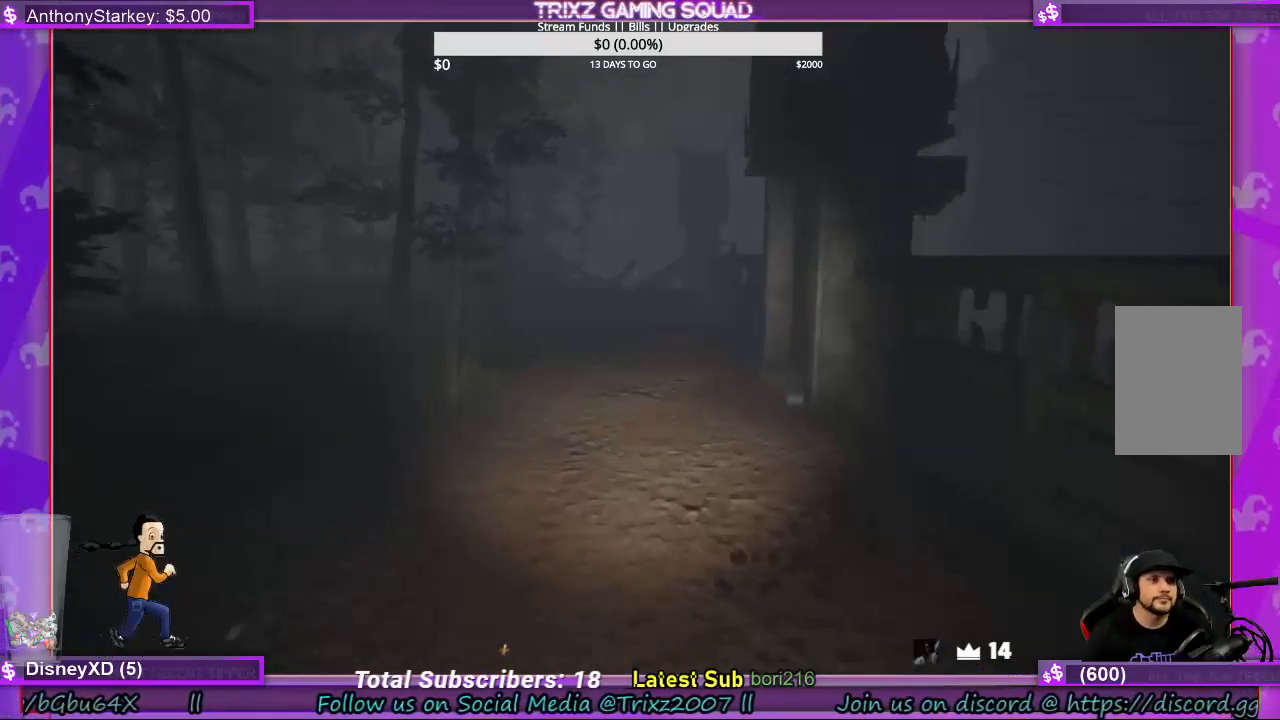
{"keys": ["shift", "w"], "mouse": [], "events": []}
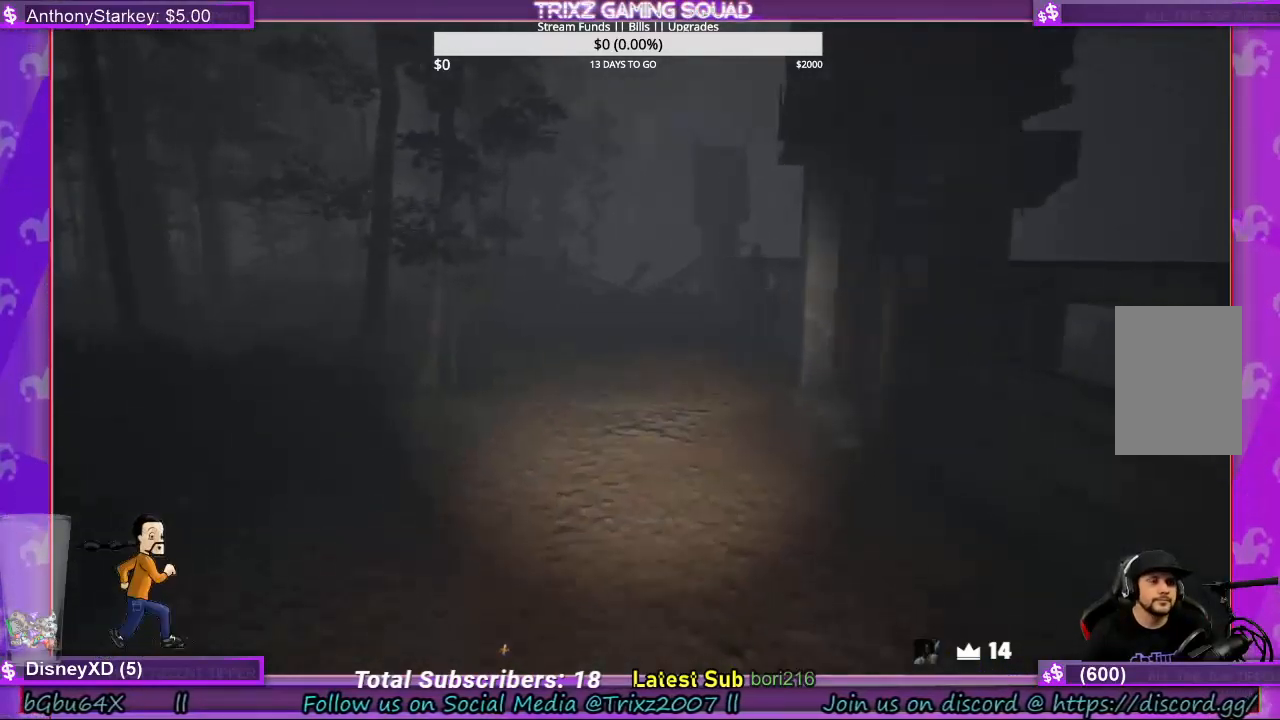
{"keys": ["shift", "w"], "mouse": [], "events": []}
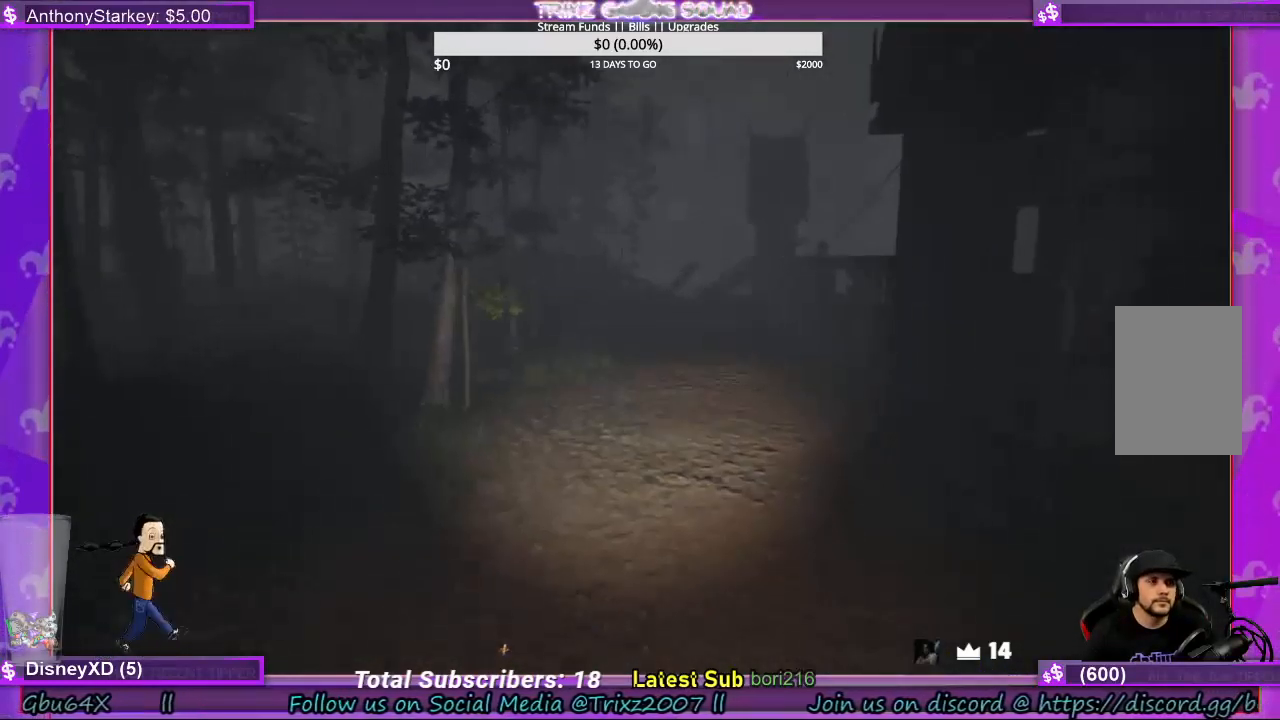
{"keys": ["shift", "w"], "mouse": [], "events": []}
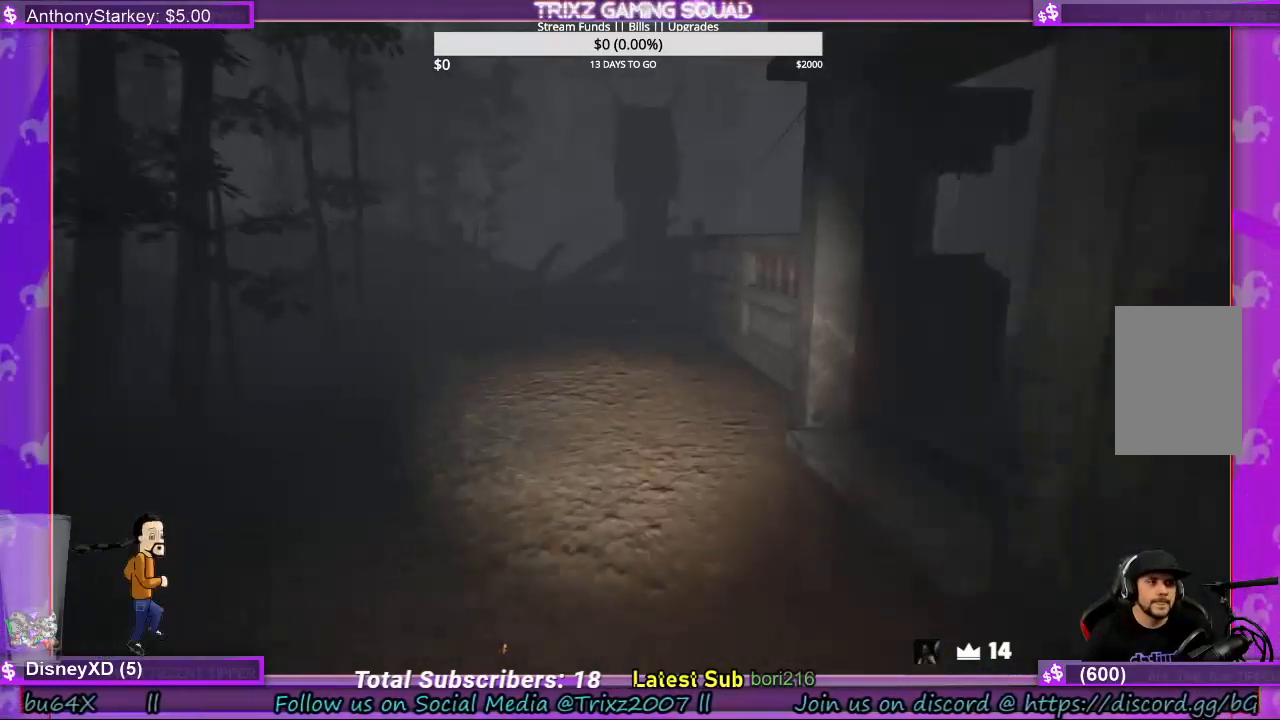
{"keys": ["a", "shift", "w"], "mouse": [], "events": [[300, "a", "down"]]}
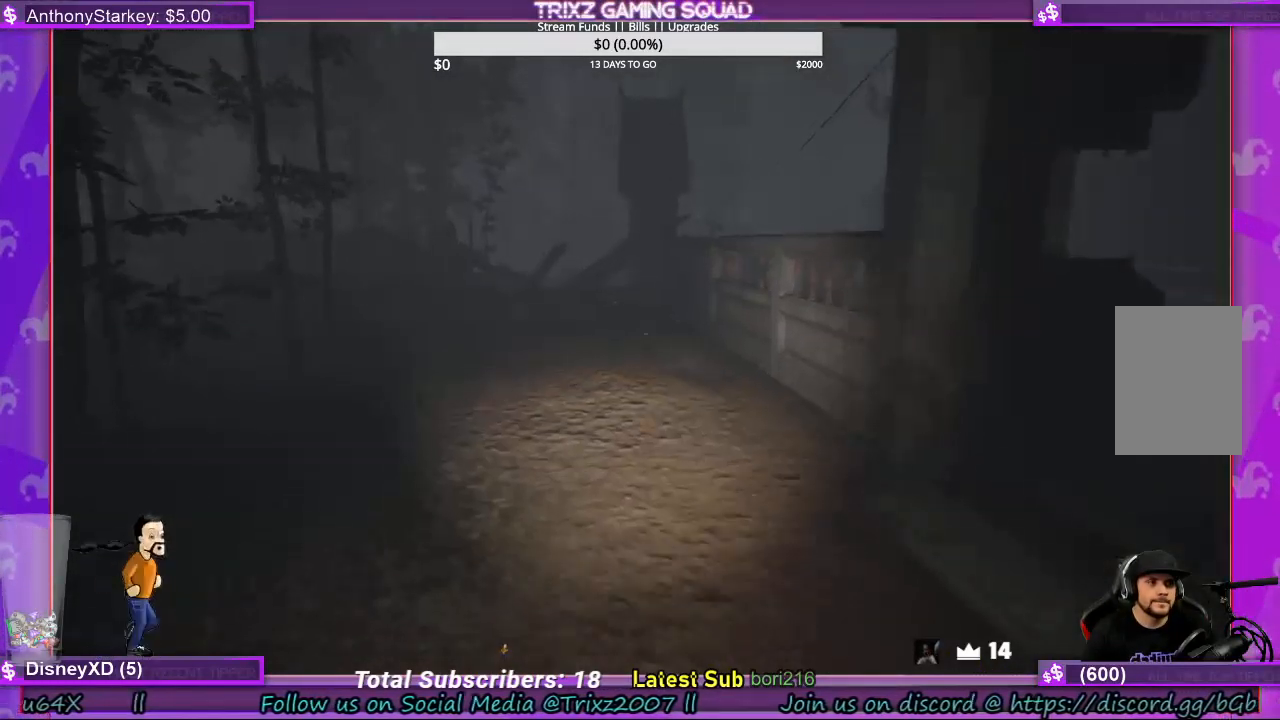
{"keys": ["shift", "w"], "mouse": [], "events": [[33, "a", "up"]]}
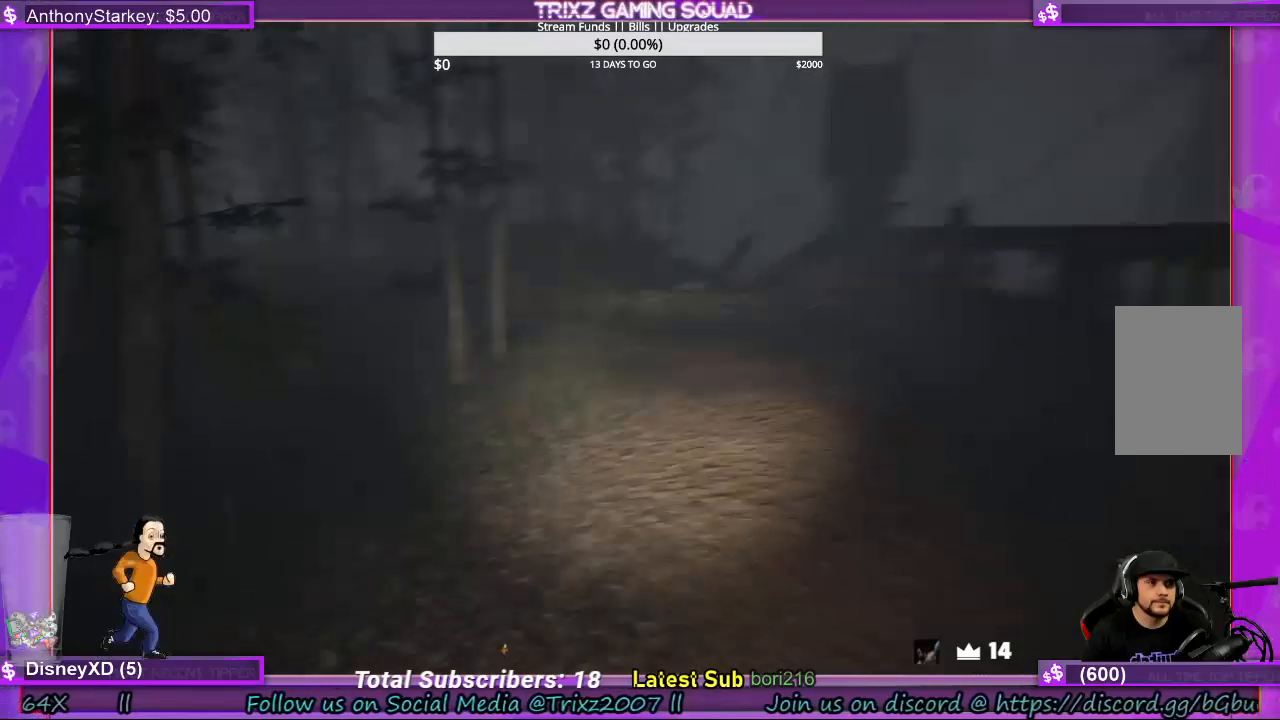
{"keys": ["d", "shift", "w"], "mouse": [], "events": [[33, "d", "down"], [133, "d", "up"], [367, "d", "down"]]}
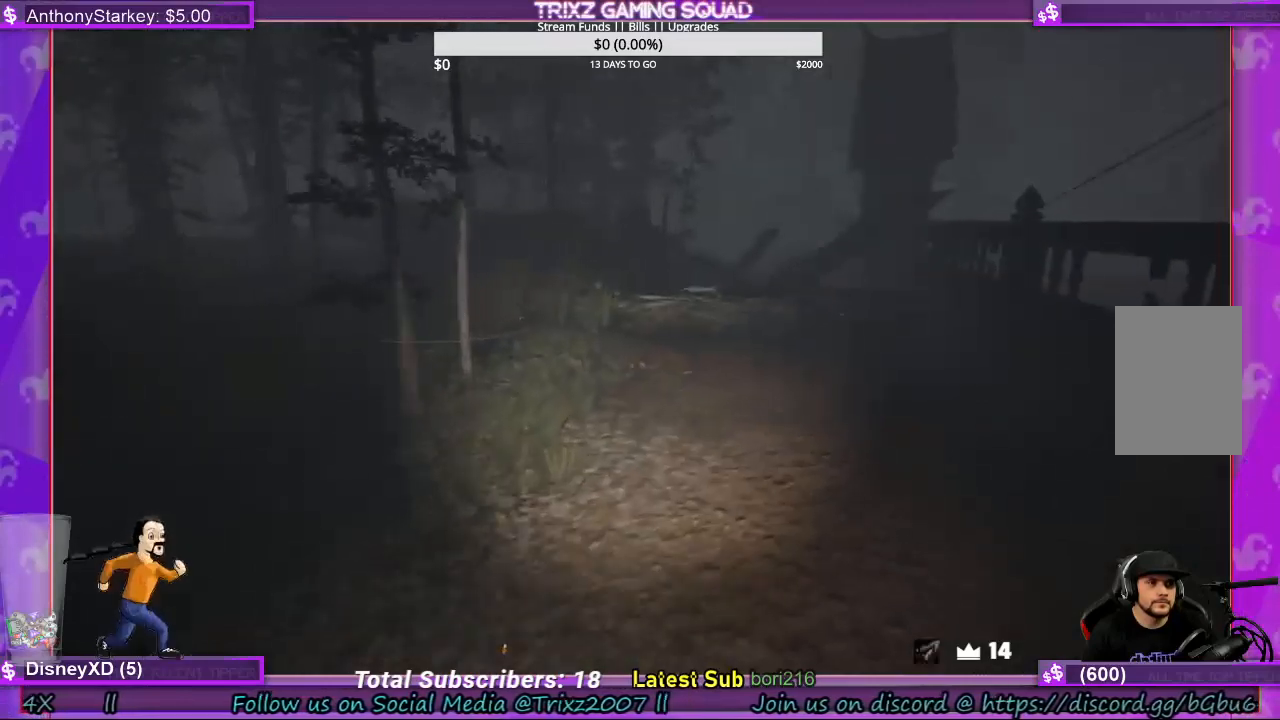
{"keys": ["shift", "w"], "mouse": [], "events": [[433, "d", "up"]]}
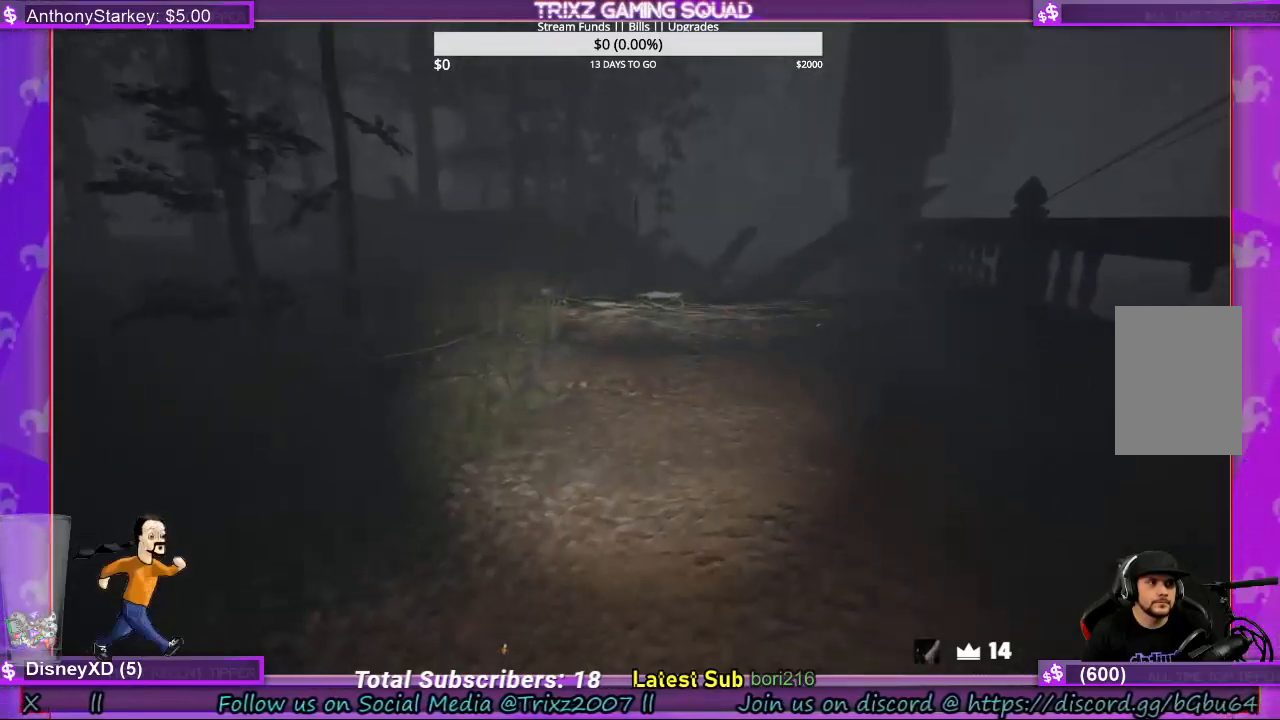
{"keys": ["shift", "w"], "mouse": [], "events": []}